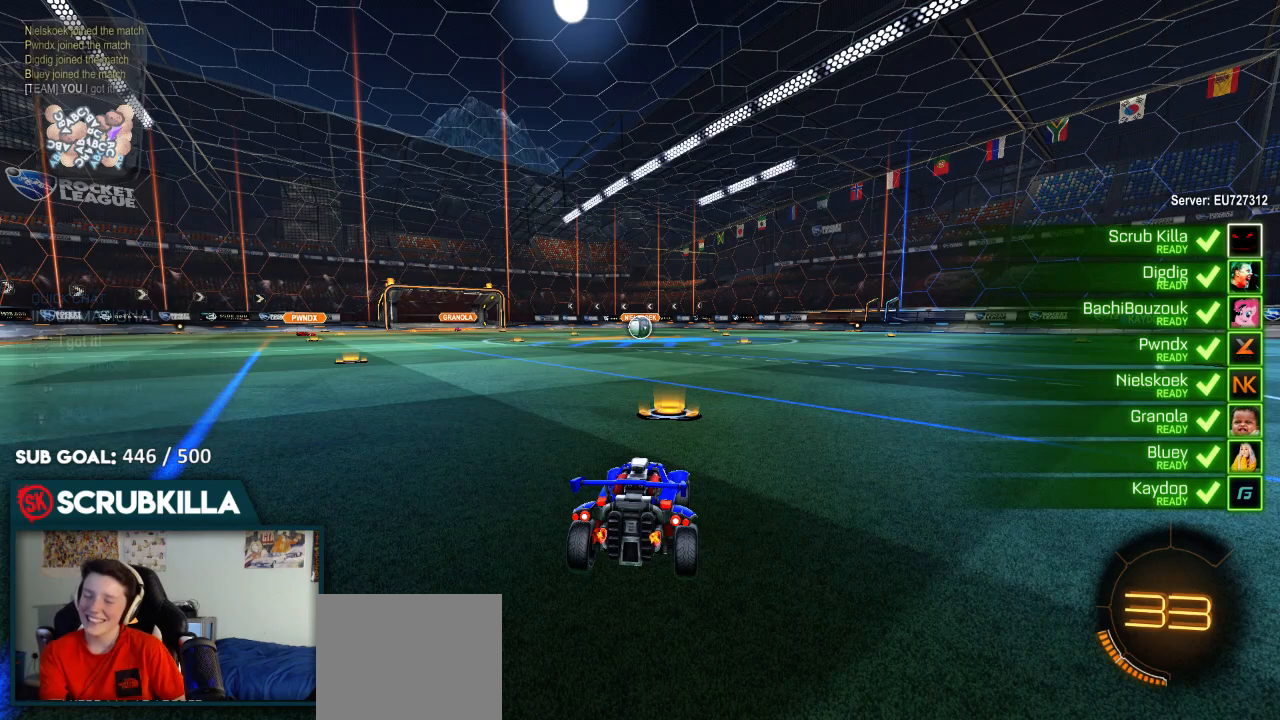
Gameplay with a controller (Xbox layout); each line is a JSON object with the inputs held at the frame after it. "events" lists button and stick changes between this image and that frame as [ms after this image, input, new state], when the widget could be followed in between.
{"buttons": [], "left_stick": "center", "right_stick": "center", "events": []}
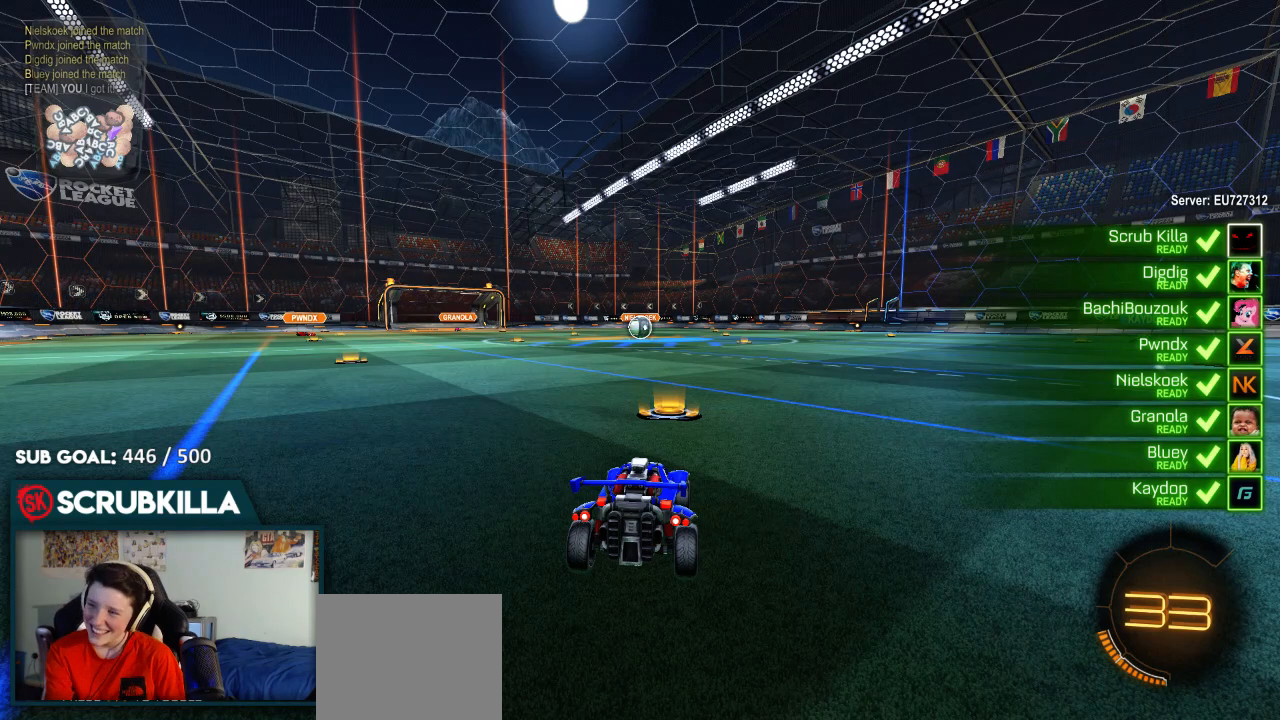
{"buttons": [], "left_stick": "center", "right_stick": "center", "events": []}
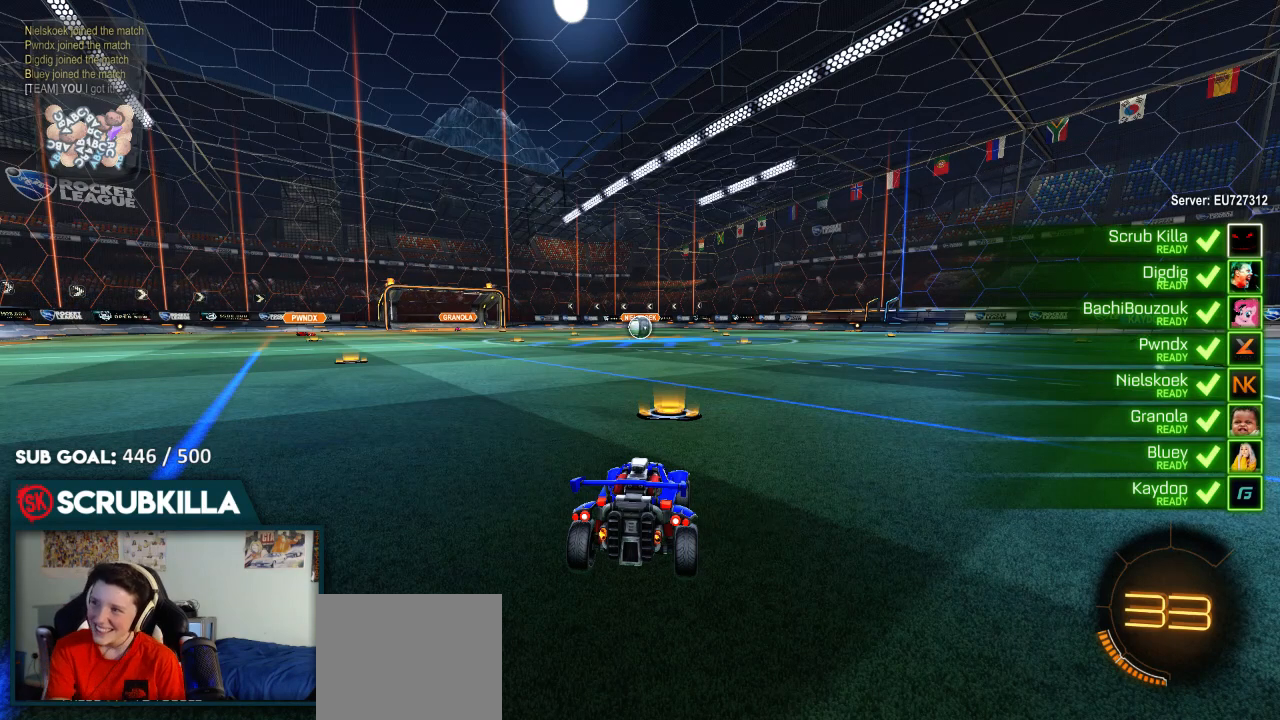
{"buttons": [], "left_stick": "center", "right_stick": "center", "events": []}
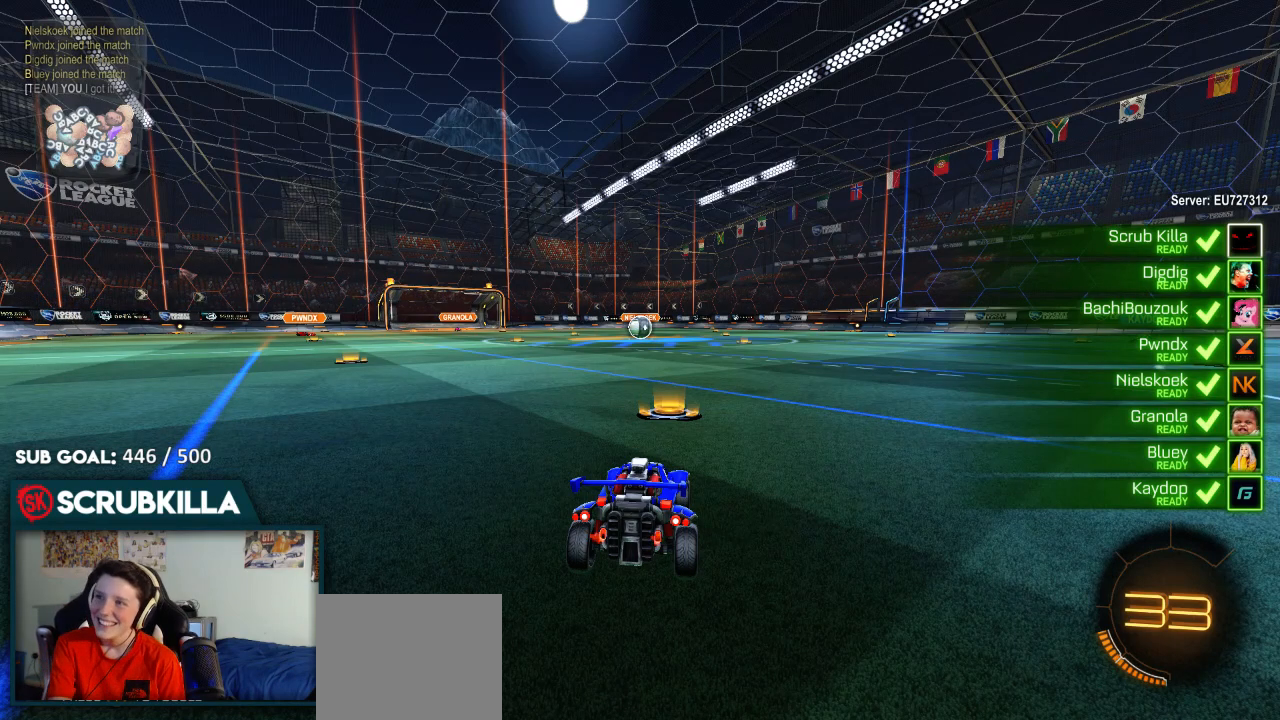
{"buttons": ["L1"], "left_stick": "center", "right_stick": "center", "events": [[350, "L1", "down"]]}
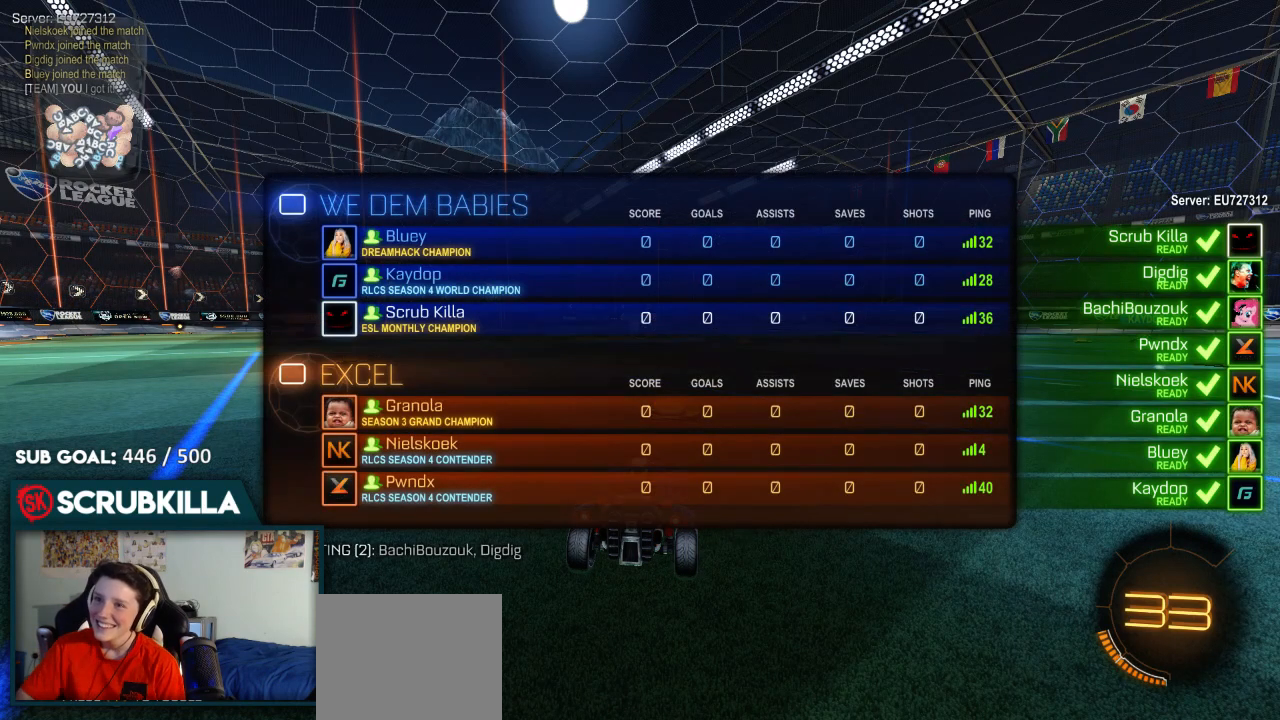
{"buttons": ["L1"], "left_stick": "up", "right_stick": "center", "events": [[67, "left_stick", "up"]]}
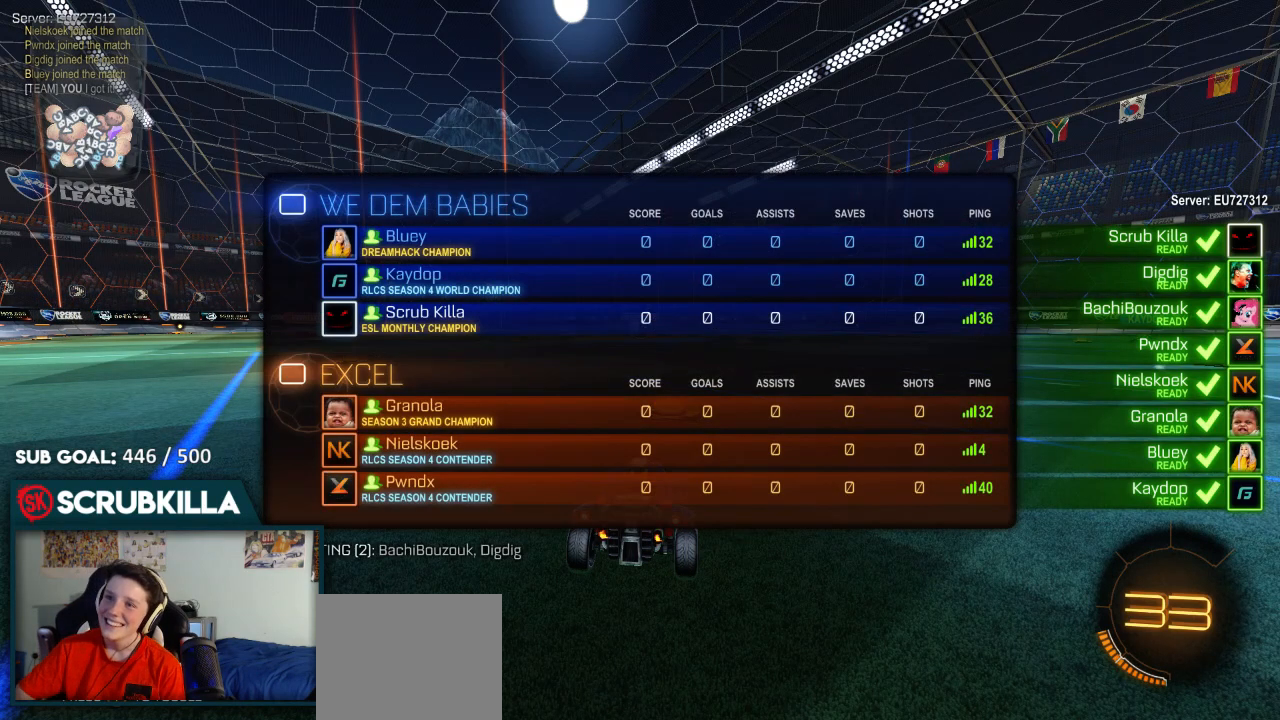
{"buttons": ["L1"], "left_stick": "up", "right_stick": "center", "events": []}
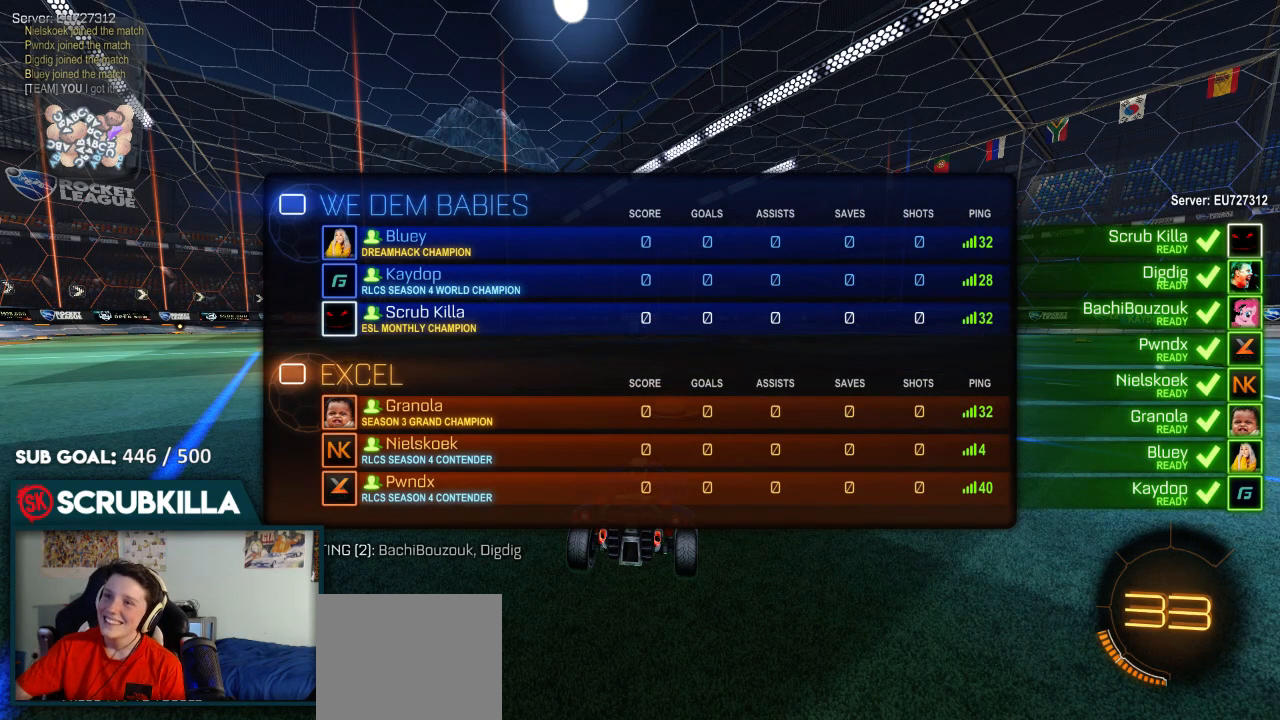
{"buttons": ["L1"], "left_stick": "up", "right_stick": "center", "events": []}
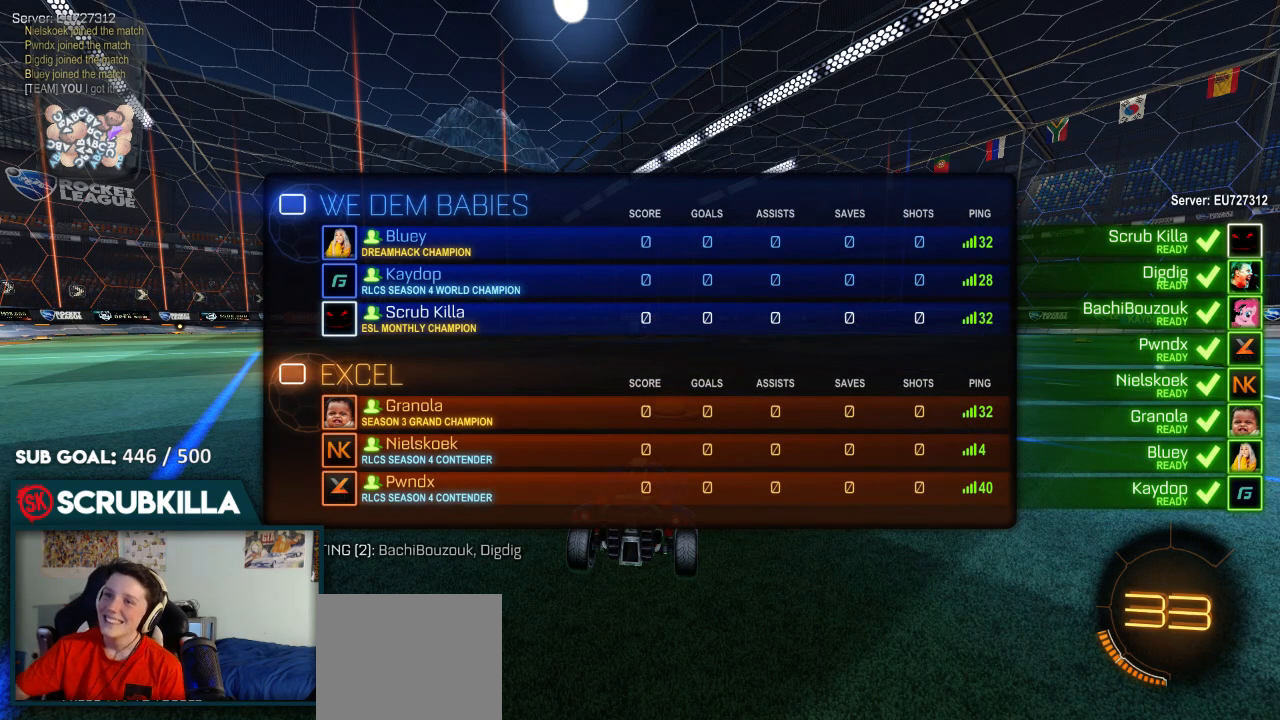
{"buttons": ["L1"], "left_stick": "up", "right_stick": "center", "events": []}
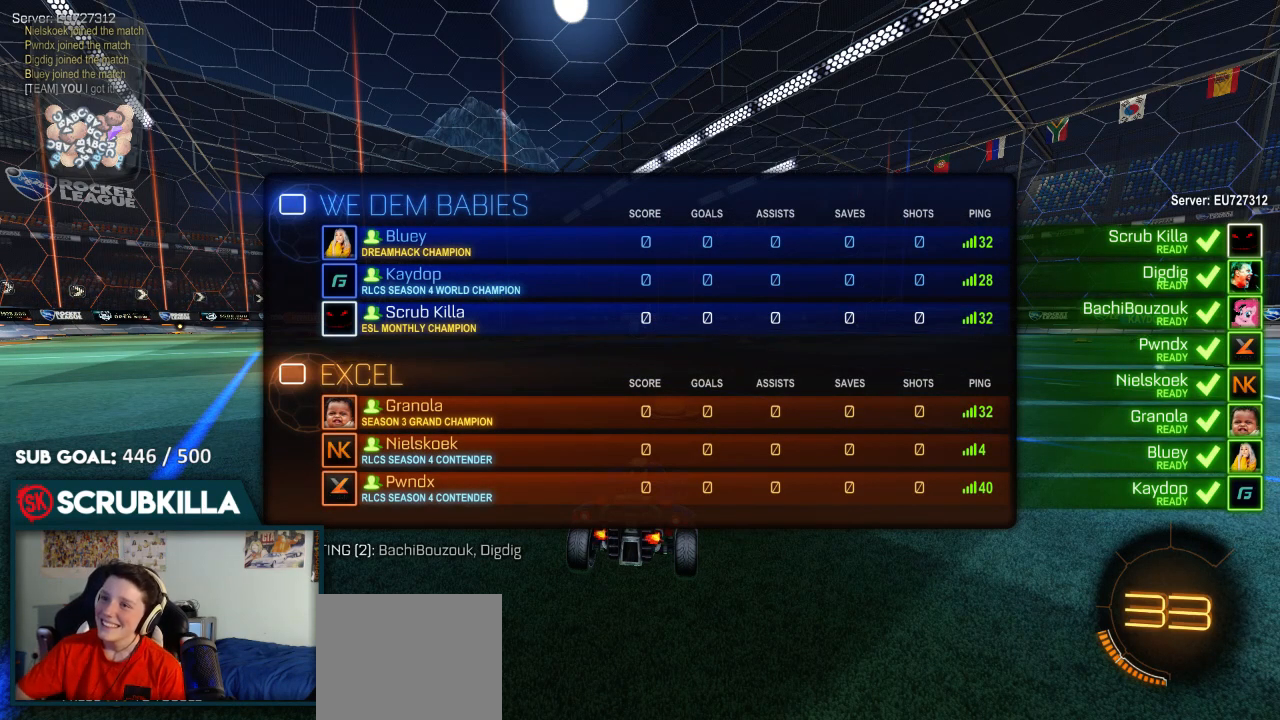
{"buttons": ["L1"], "left_stick": "up", "right_stick": "center", "events": []}
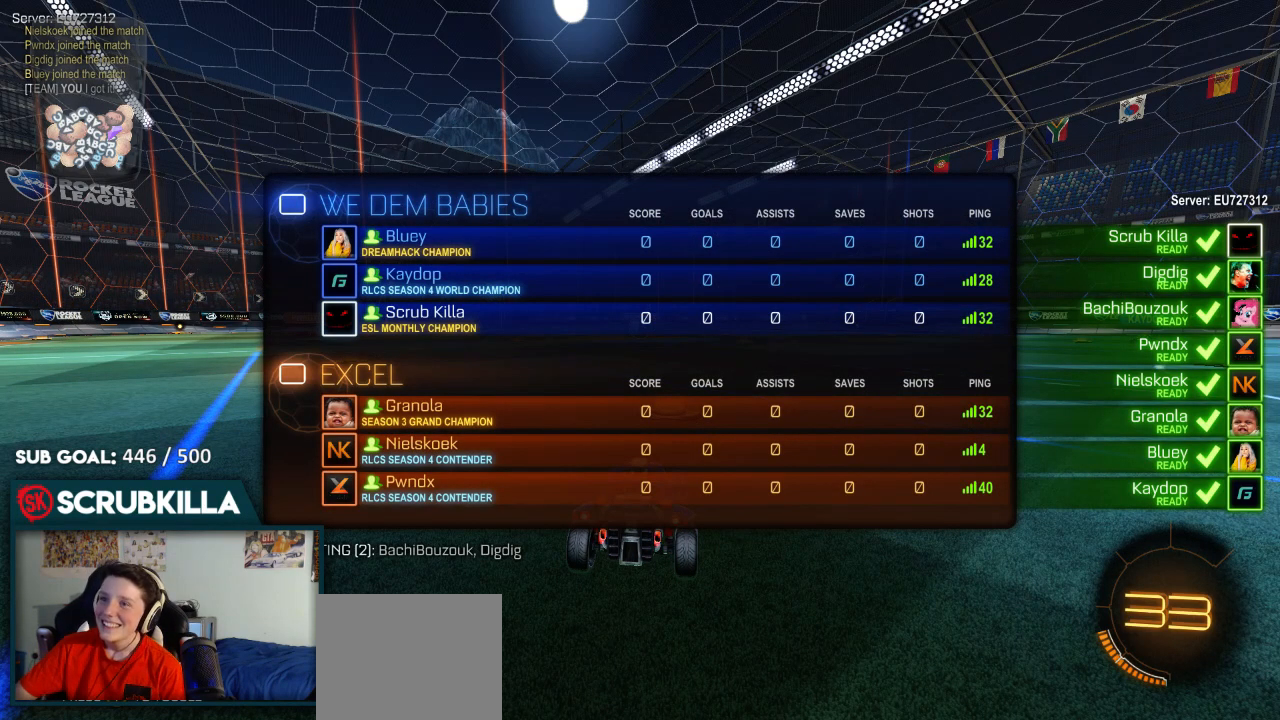
{"buttons": ["L1"], "left_stick": "up", "right_stick": "center", "events": []}
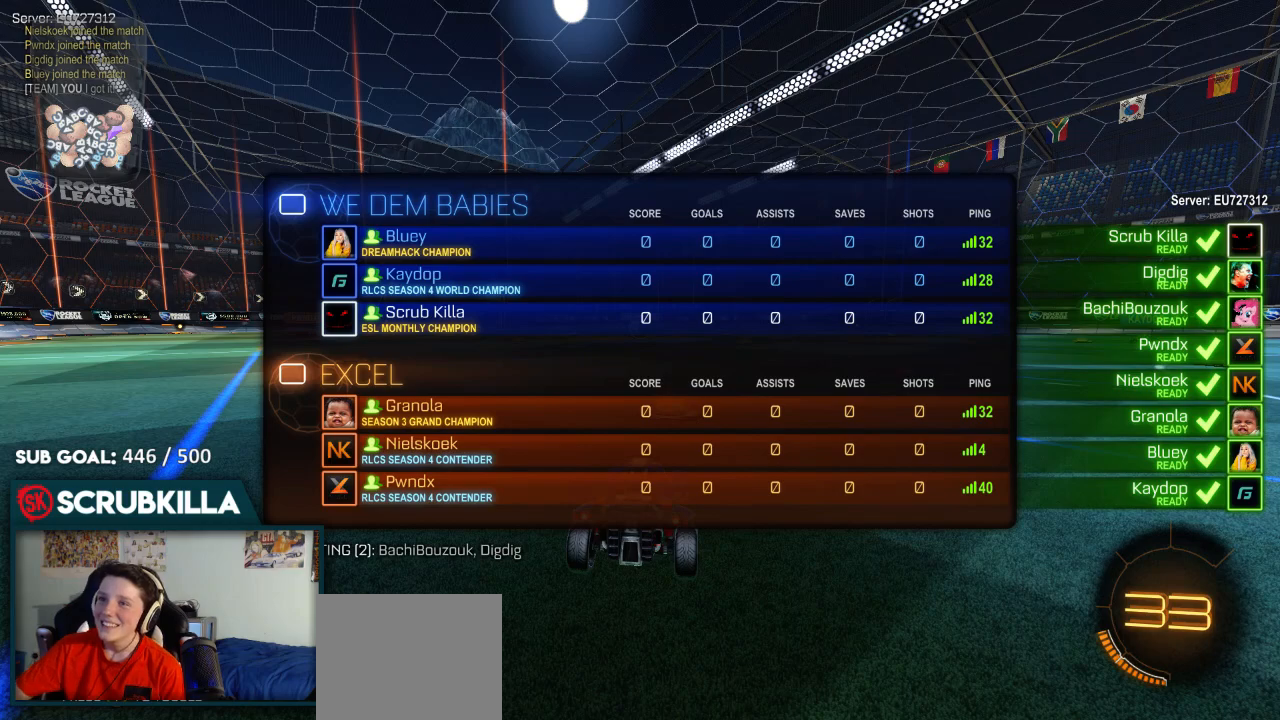
{"buttons": ["L1"], "left_stick": "up", "right_stick": "center", "events": []}
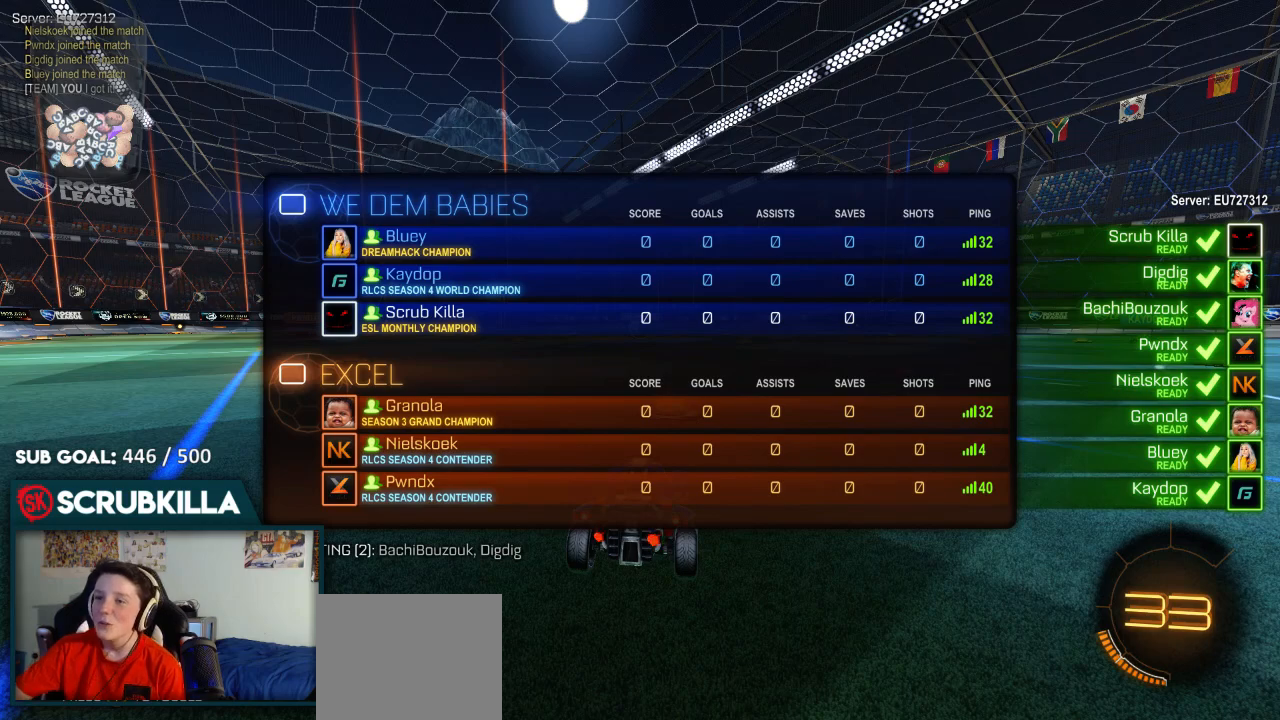
{"buttons": ["L1"], "left_stick": "center", "right_stick": "center", "events": [[283, "left_stick", "center"]]}
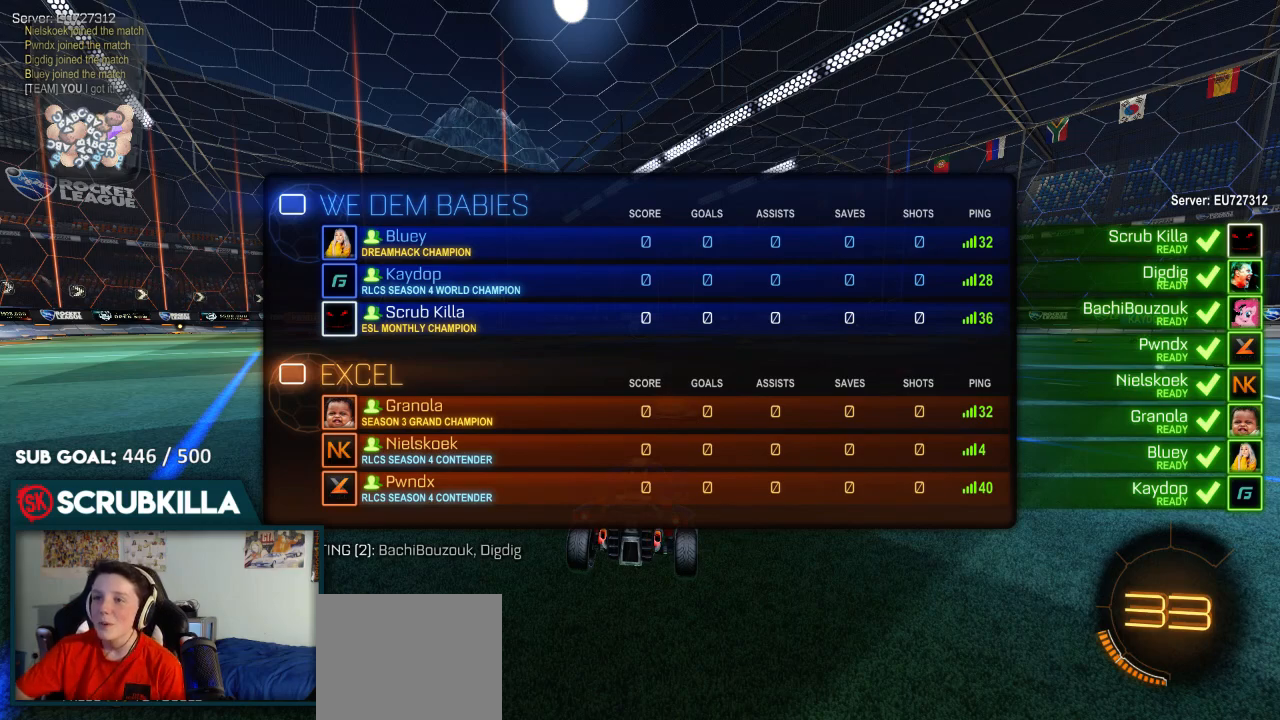
{"buttons": ["L1"], "left_stick": "center", "right_stick": "center", "events": []}
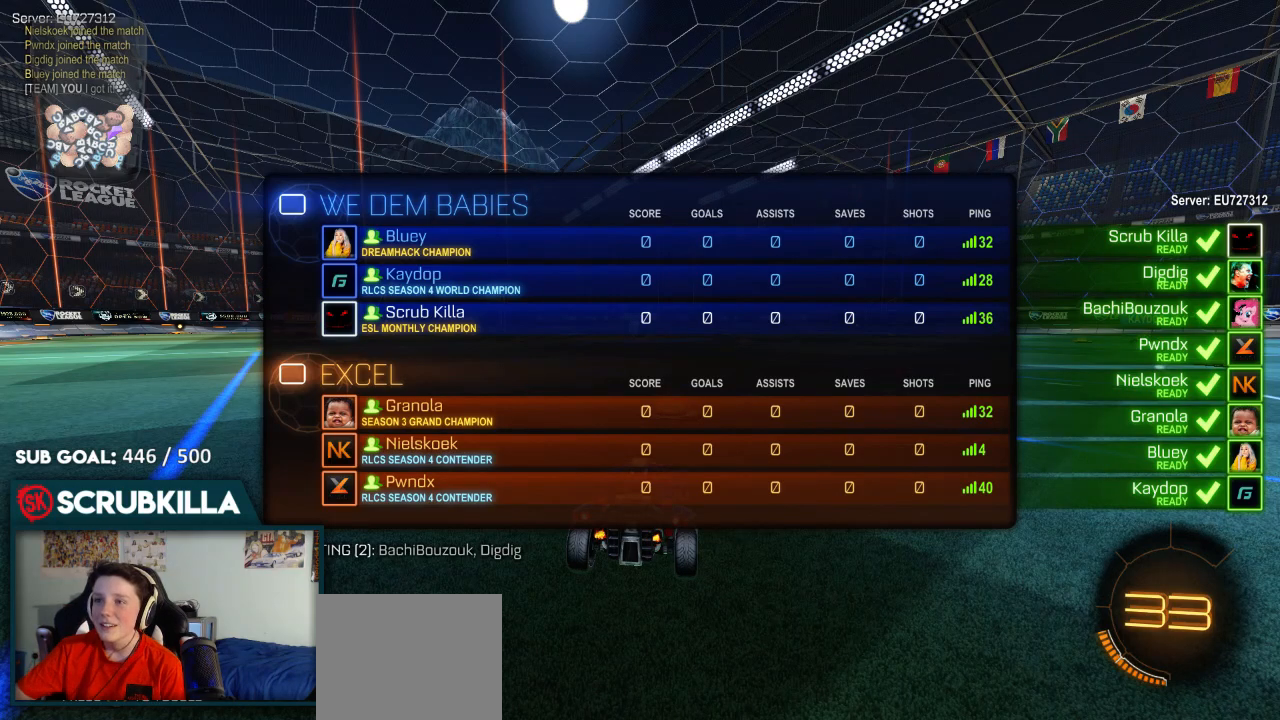
{"buttons": ["L1"], "left_stick": "center", "right_stick": "center", "events": []}
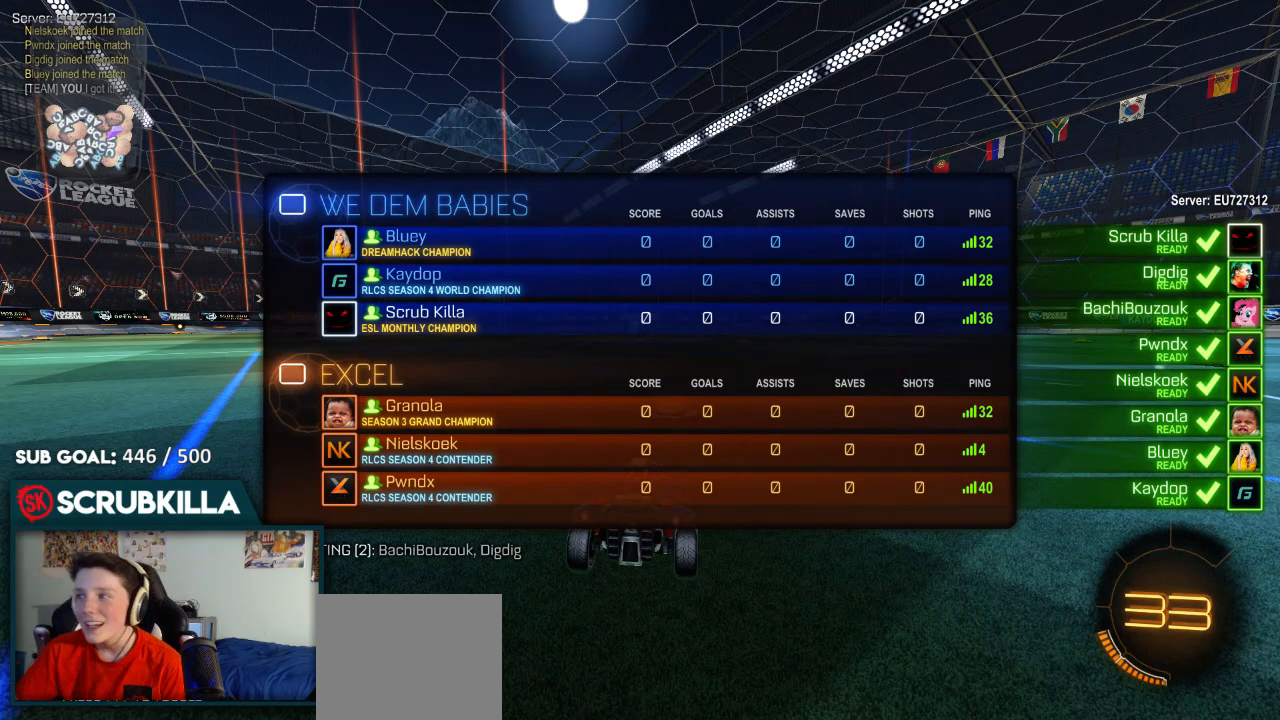
{"buttons": ["L1"], "left_stick": "center", "right_stick": "center", "events": []}
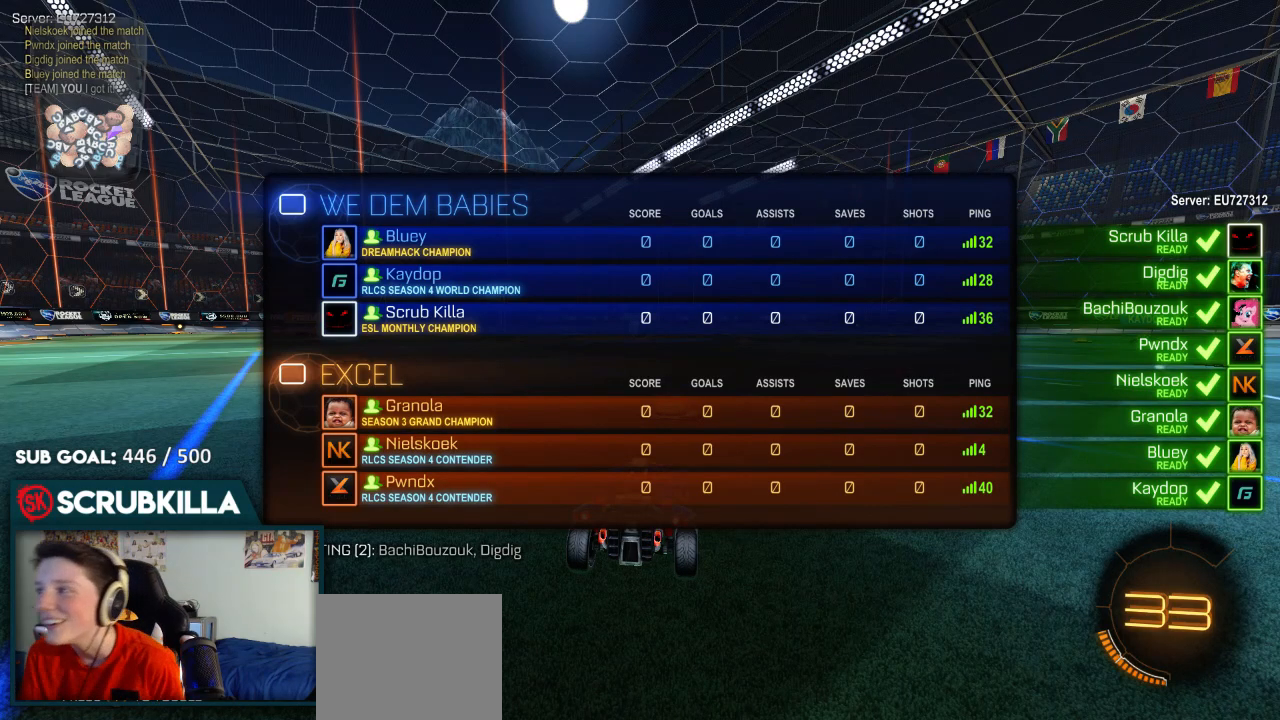
{"buttons": ["L1"], "left_stick": "center", "right_stick": "center", "events": []}
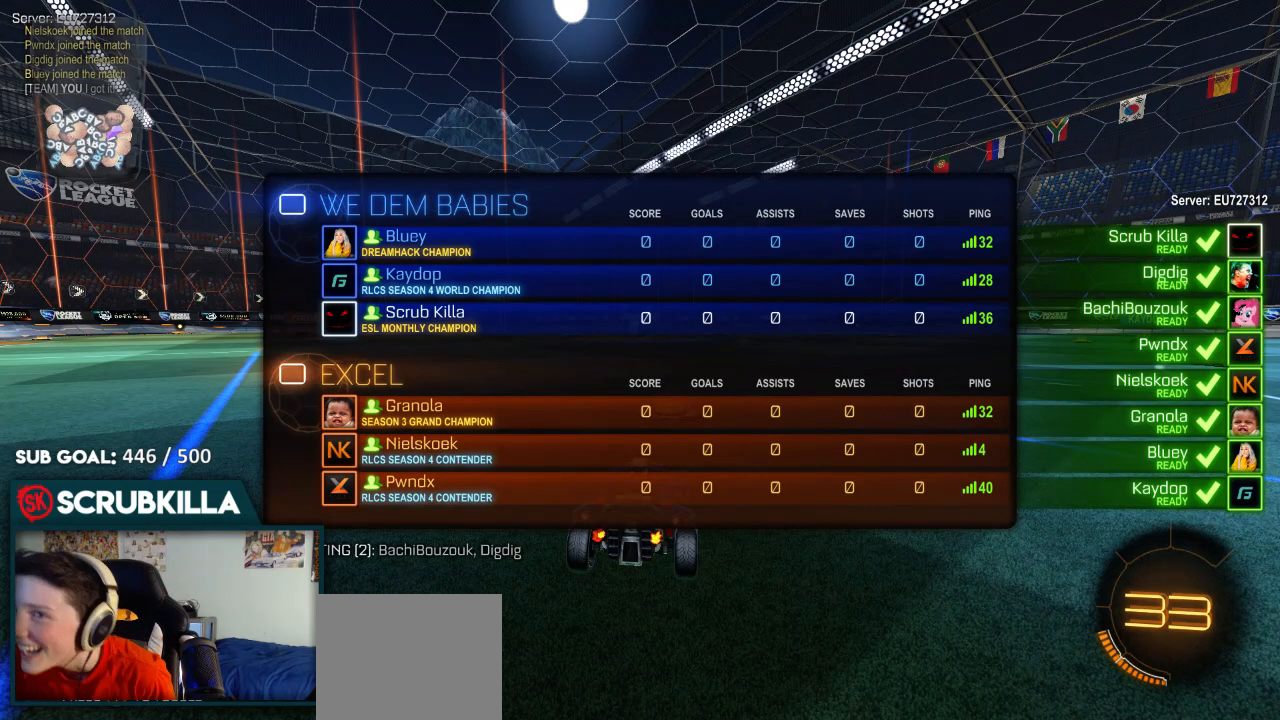
{"buttons": ["L1"], "left_stick": "center", "right_stick": "center", "events": []}
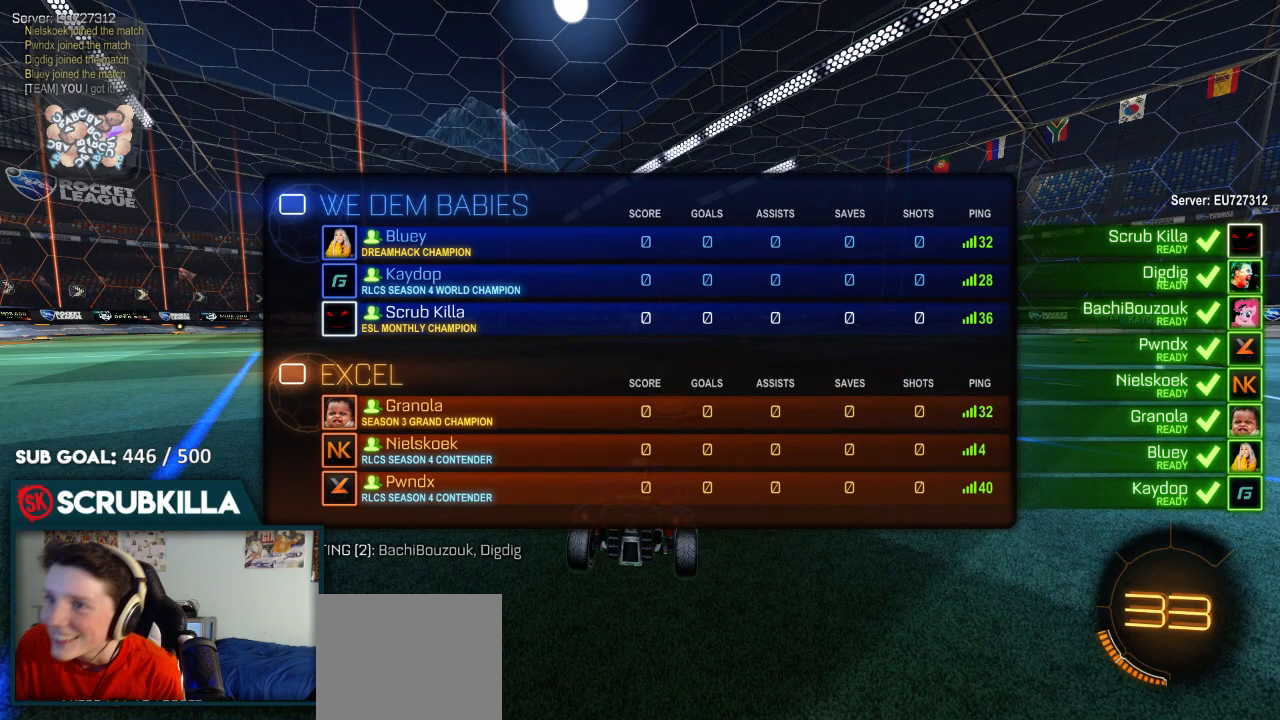
{"buttons": ["L1"], "left_stick": "center", "right_stick": "center", "events": []}
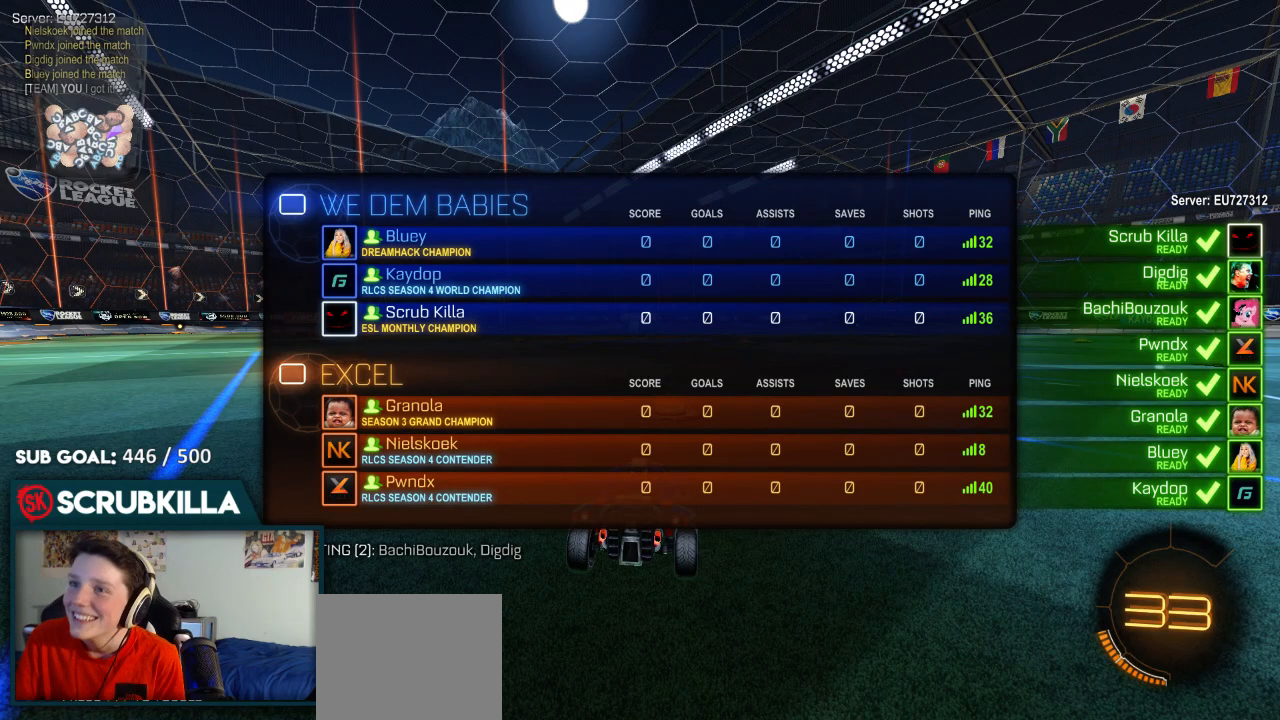
{"buttons": ["L1"], "left_stick": "center", "right_stick": "center", "events": []}
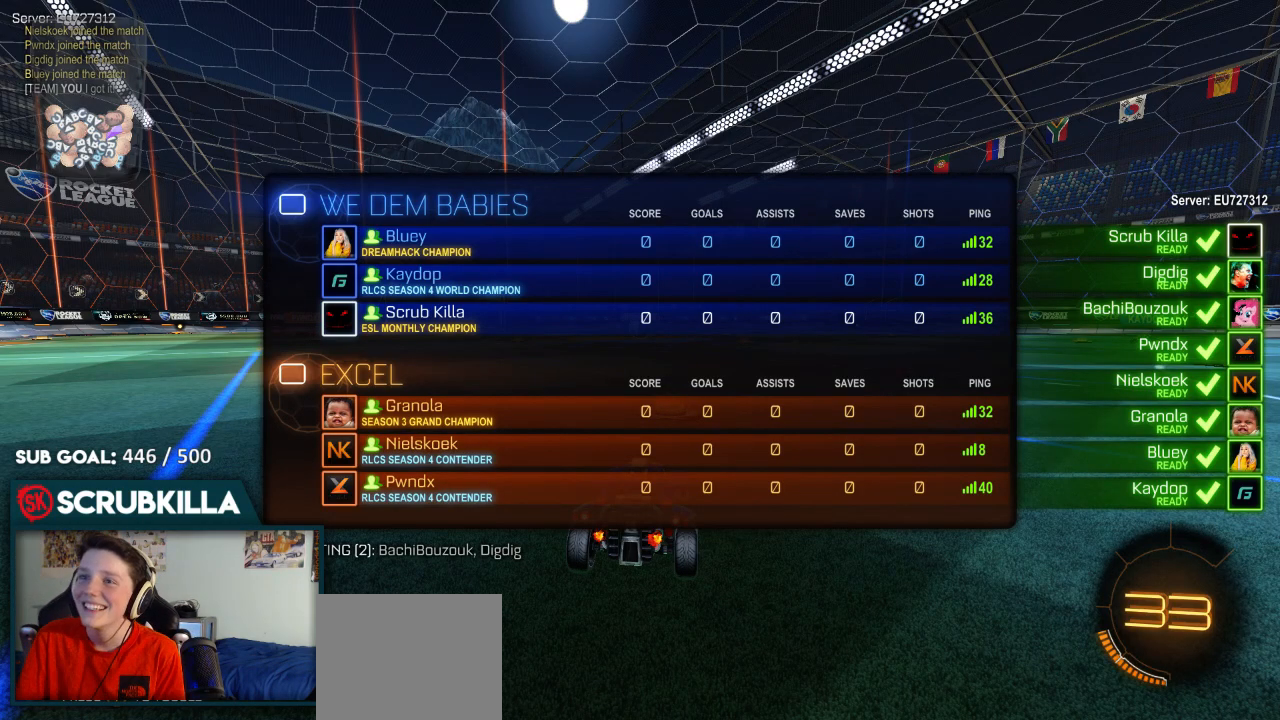
{"buttons": ["L1"], "left_stick": "center", "right_stick": "center", "events": []}
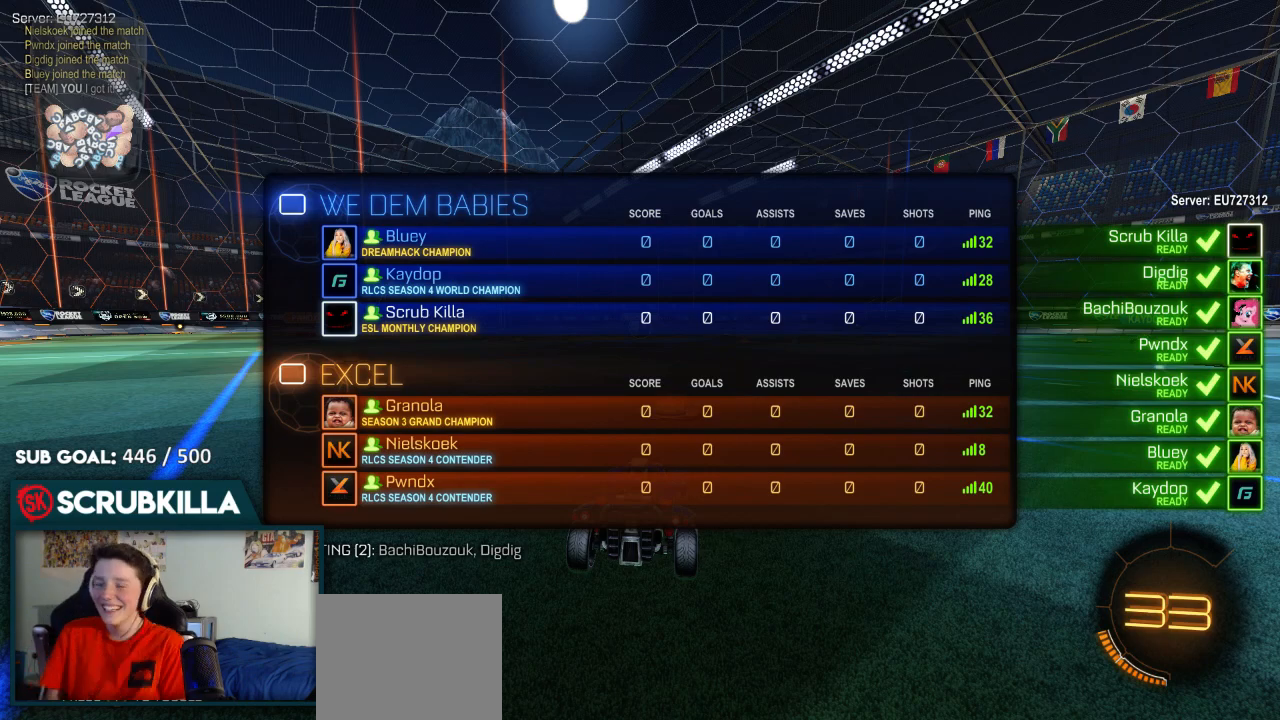
{"buttons": ["L1"], "left_stick": "center", "right_stick": "center", "events": []}
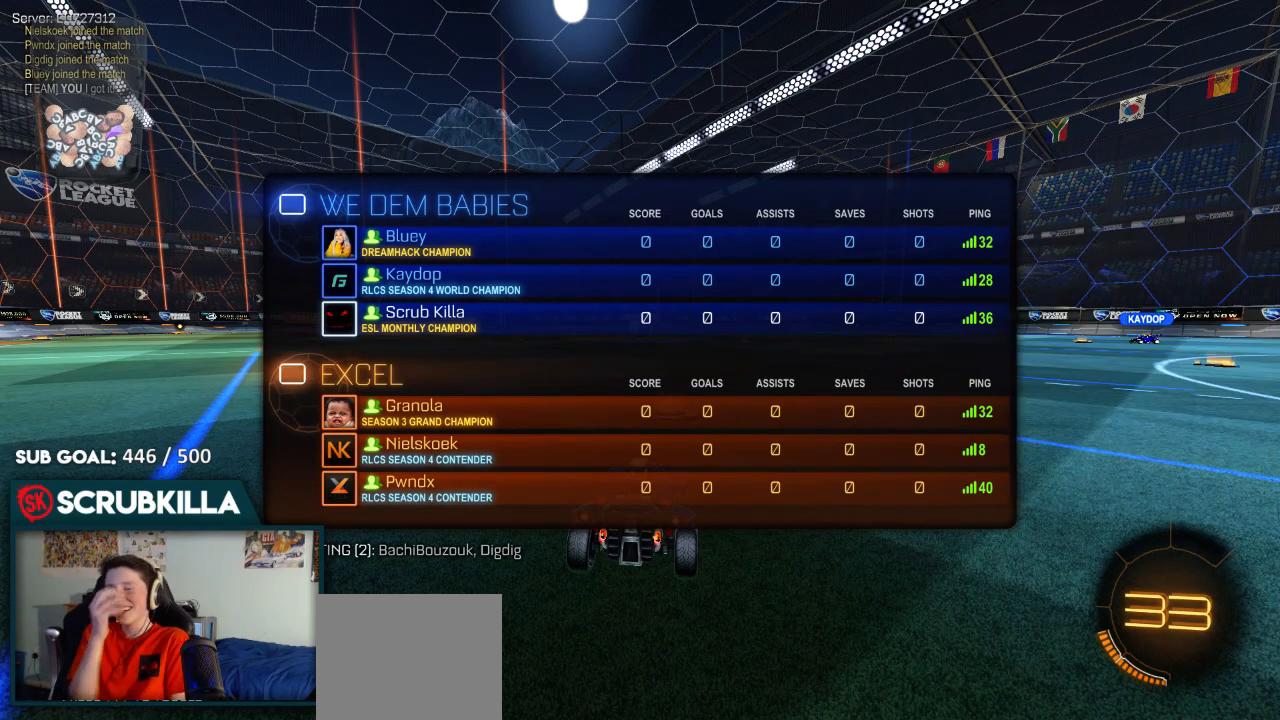
{"buttons": ["L1"], "left_stick": "center", "right_stick": "center", "events": []}
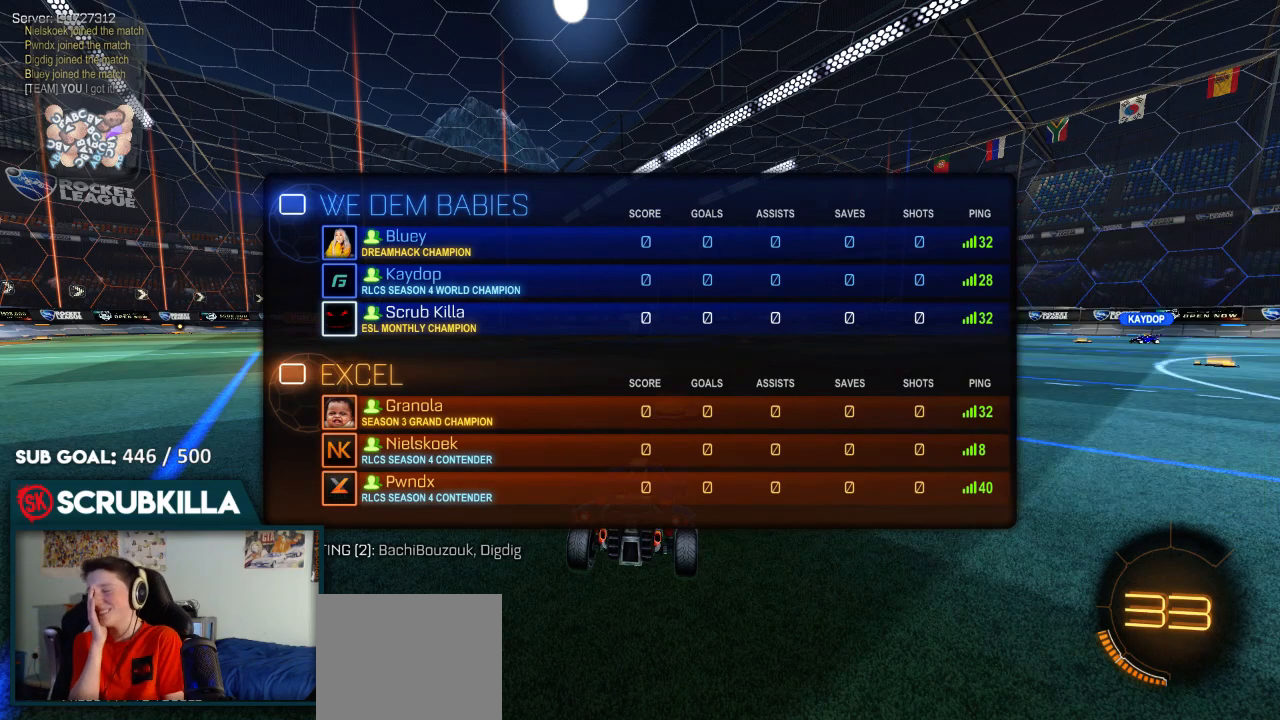
{"buttons": ["L1"], "left_stick": "center", "right_stick": "center", "events": []}
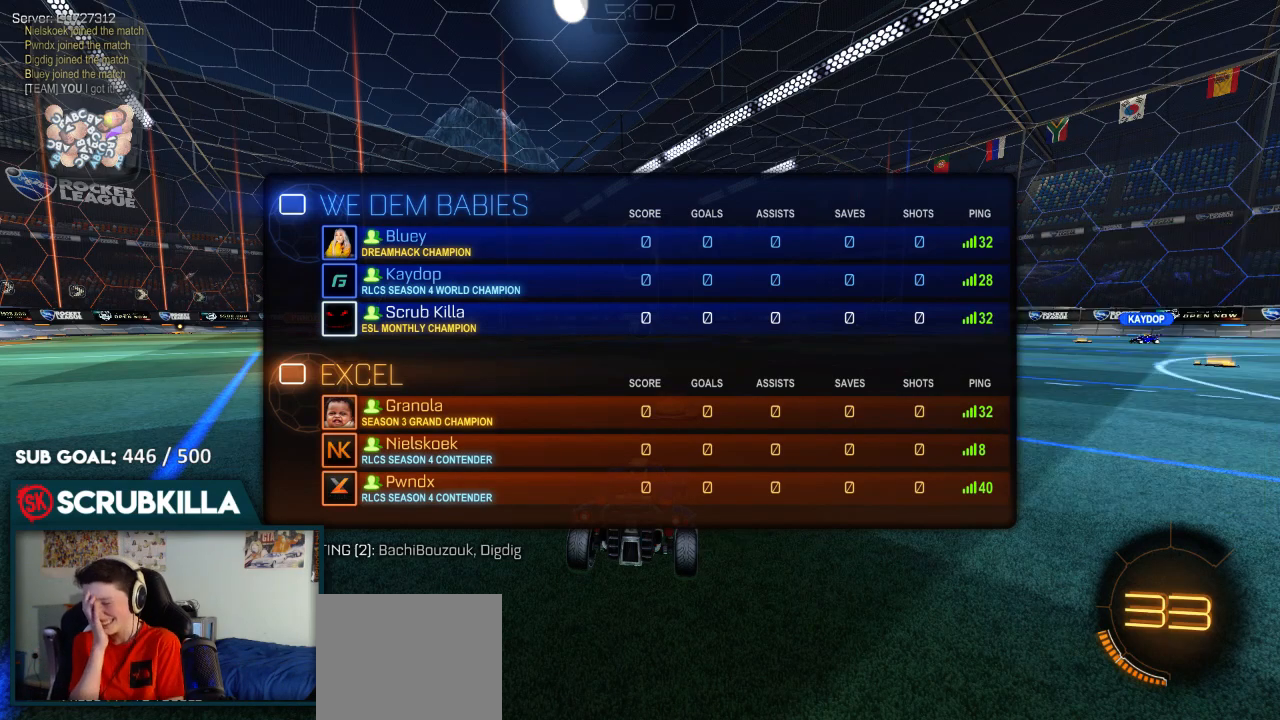
{"buttons": ["L1"], "left_stick": "center", "right_stick": "center", "events": []}
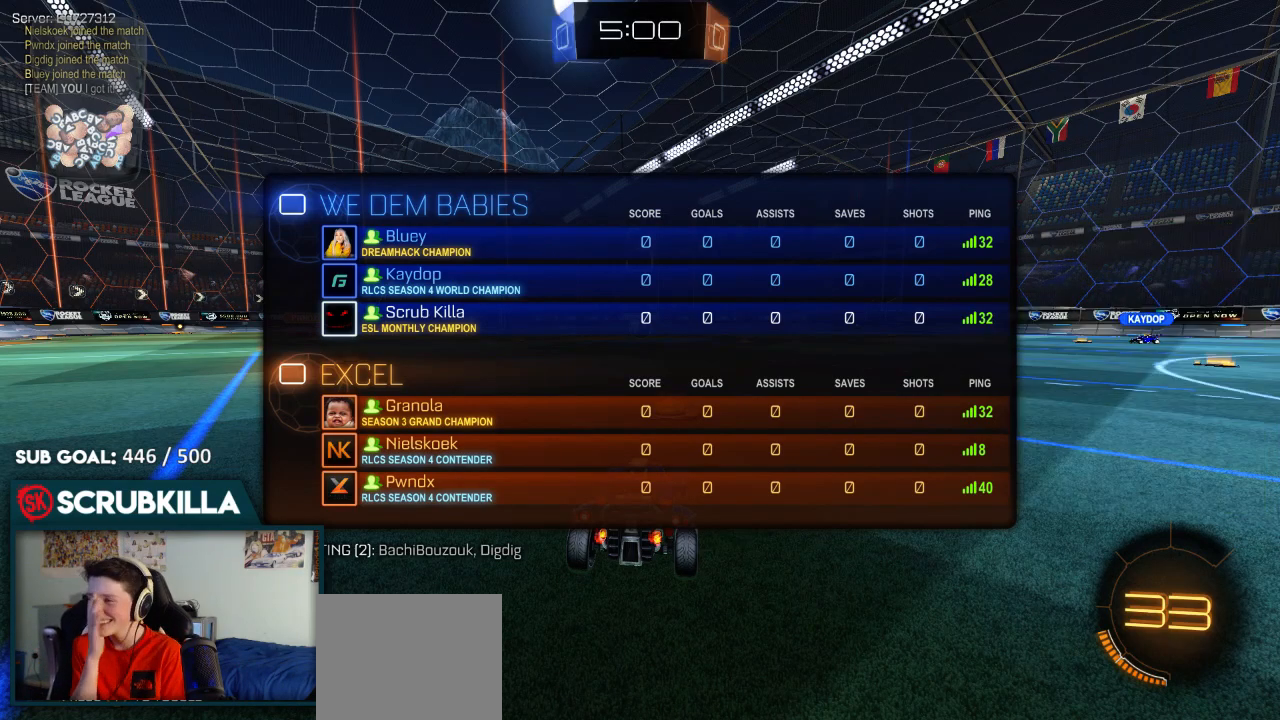
{"buttons": [], "left_stick": "center", "right_stick": "center", "events": [[67, "L1", "up"]]}
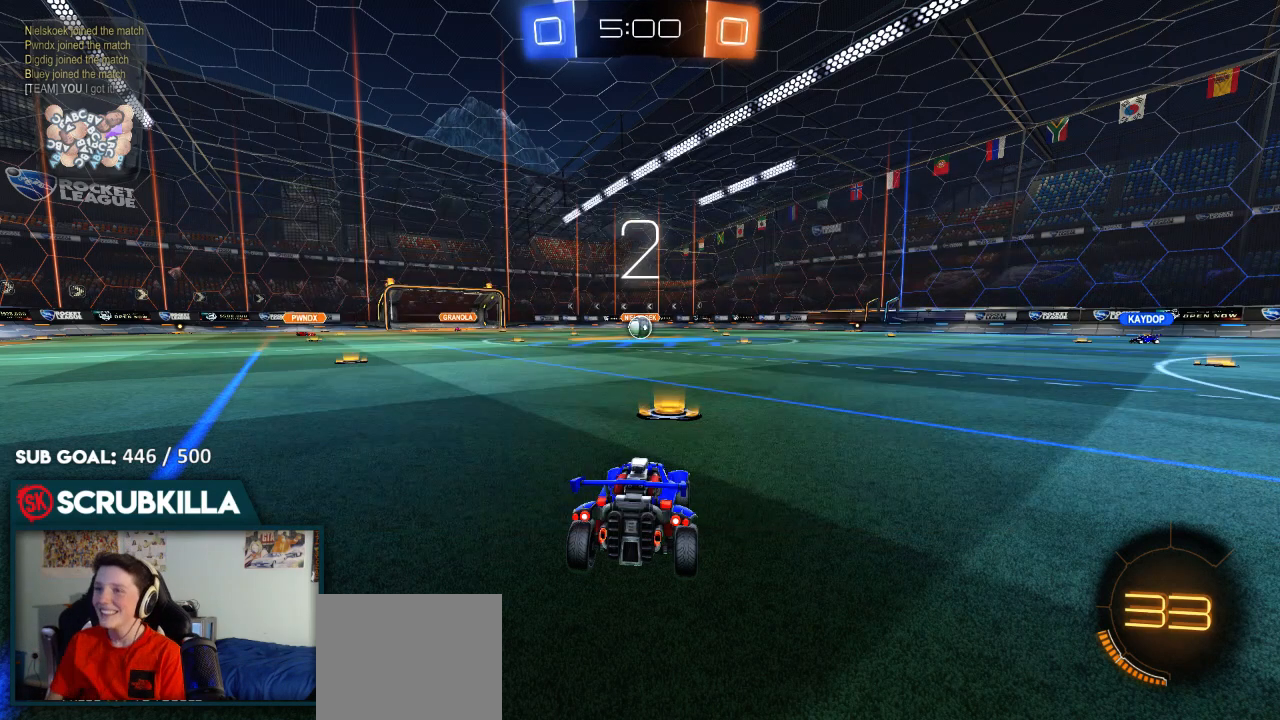
{"buttons": ["B", "R2"], "left_stick": "center", "right_stick": "center", "events": [[217, "B", "down"], [467, "R2", "down"]]}
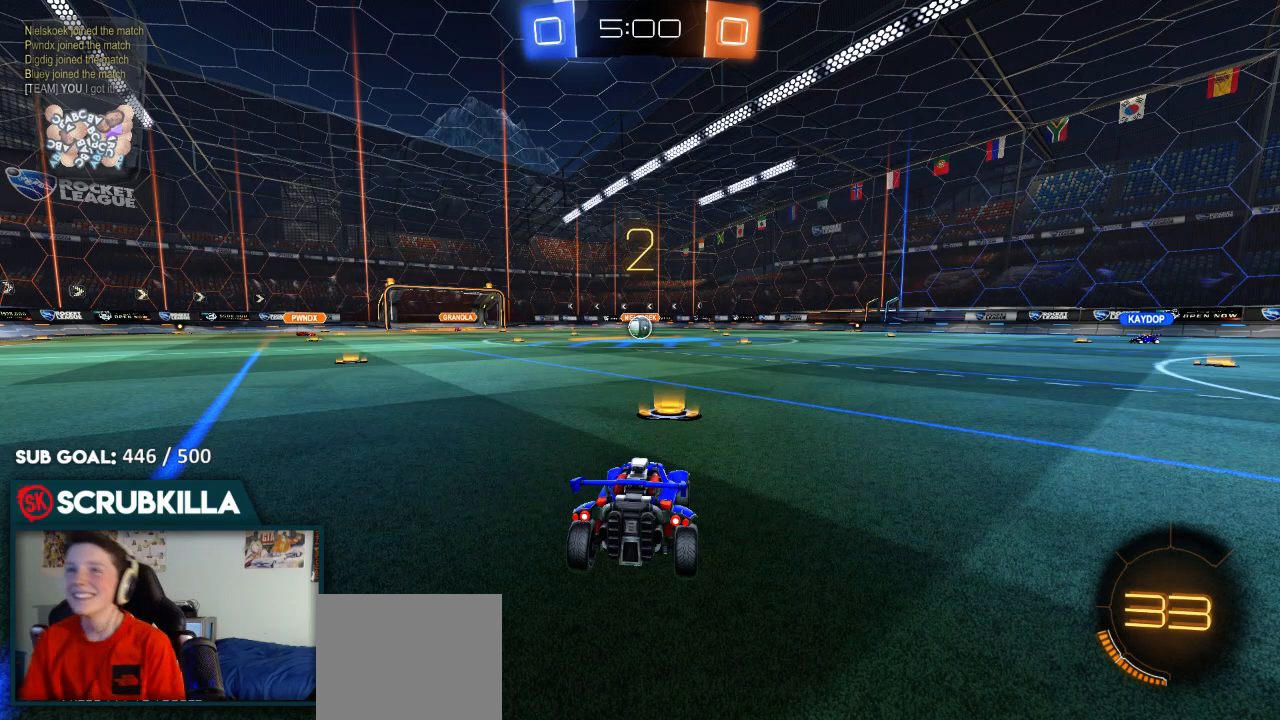
{"buttons": ["B", "R2"], "left_stick": "center", "right_stick": "center", "events": [[450, "B", "up"], [500, "B", "down"]]}
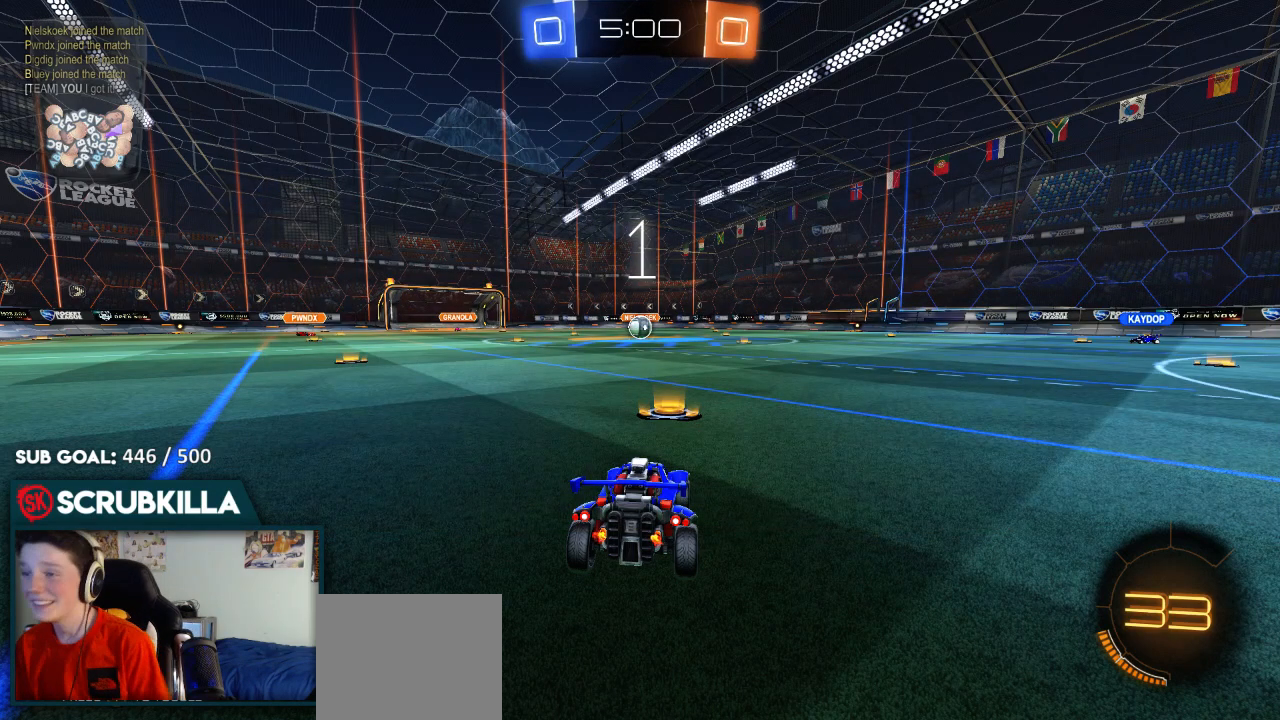
{"buttons": ["B", "R2"], "left_stick": "center", "right_stick": "center", "events": []}
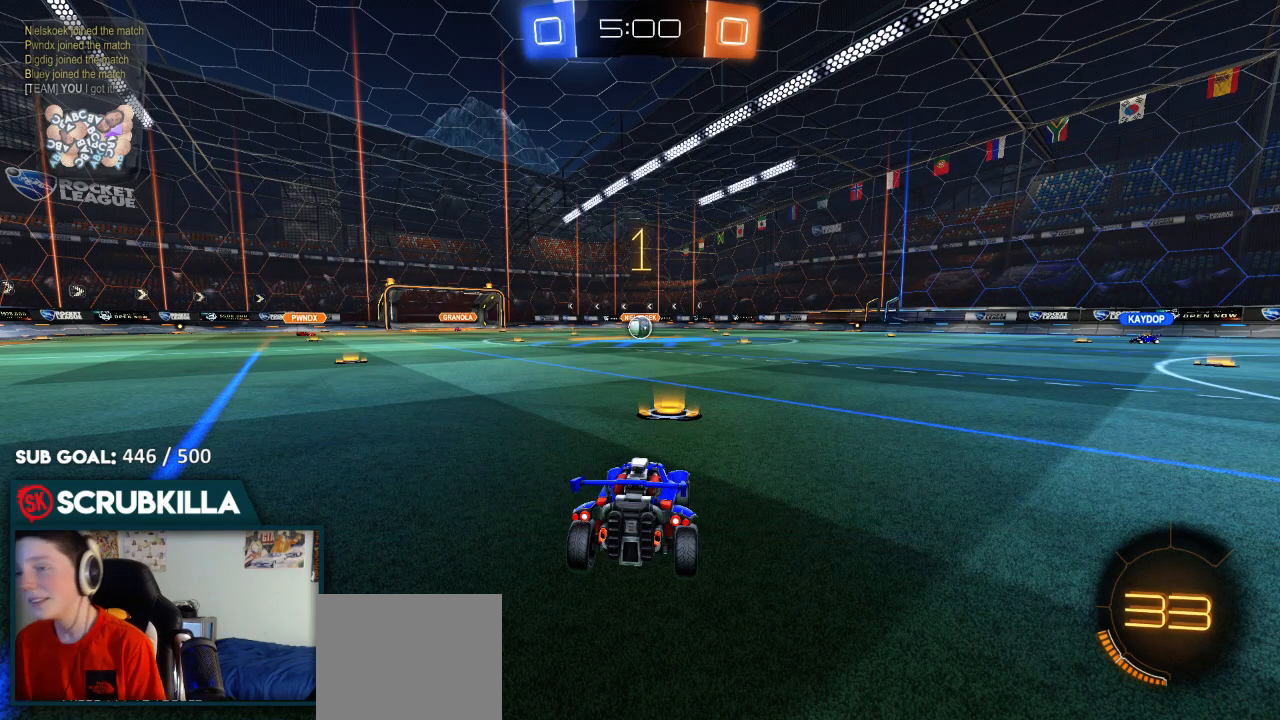
{"buttons": ["B", "R2"], "left_stick": "down", "right_stick": "center", "events": [[483, "left_stick", "down"]]}
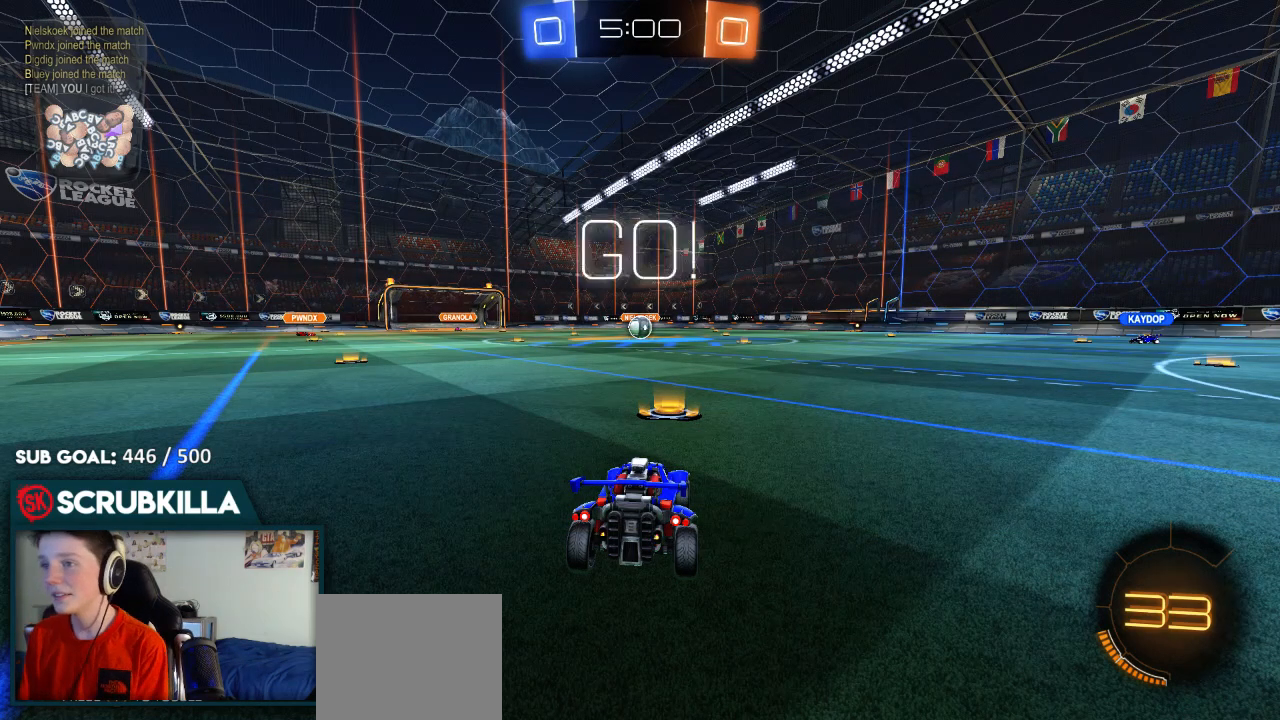
{"buttons": ["B", "R2"], "left_stick": "center", "right_stick": "center", "events": [[200, "left_stick", "center"]]}